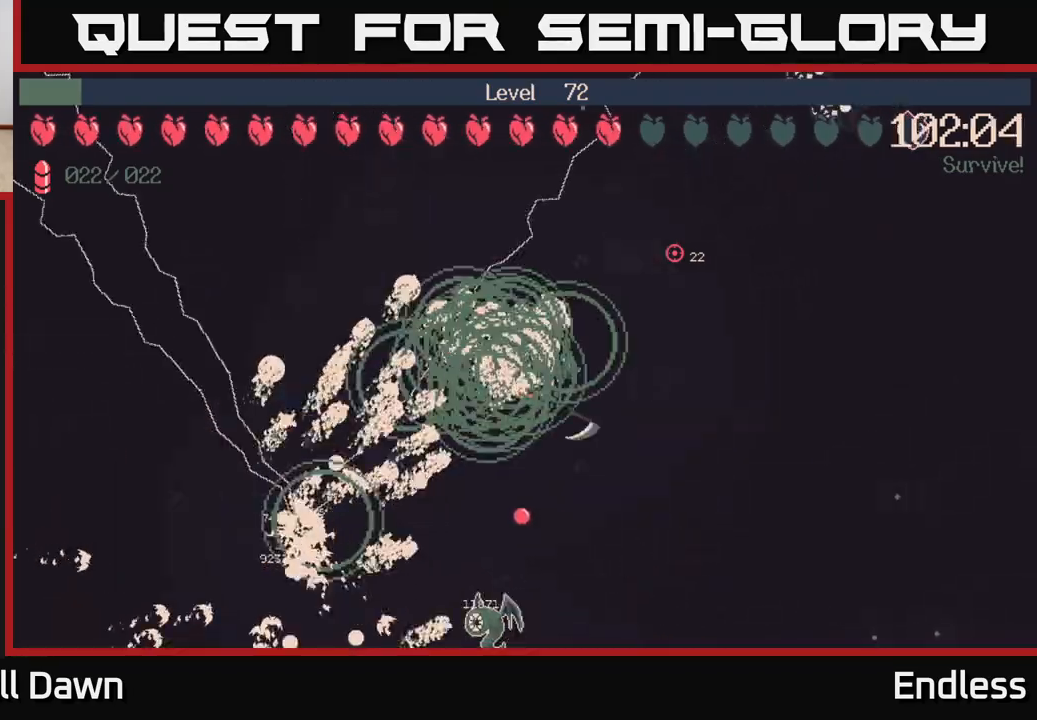
Gameplay with a controller (Xbox layout); each line is a JSON object with the inputs held at the frame after it. "events" lists button and stick changes between this image and that frame as [ms after this image, input, new state], when the widget could be followed in between.
{"buttons": [], "left_stick": "right", "right_stick": "center", "events": []}
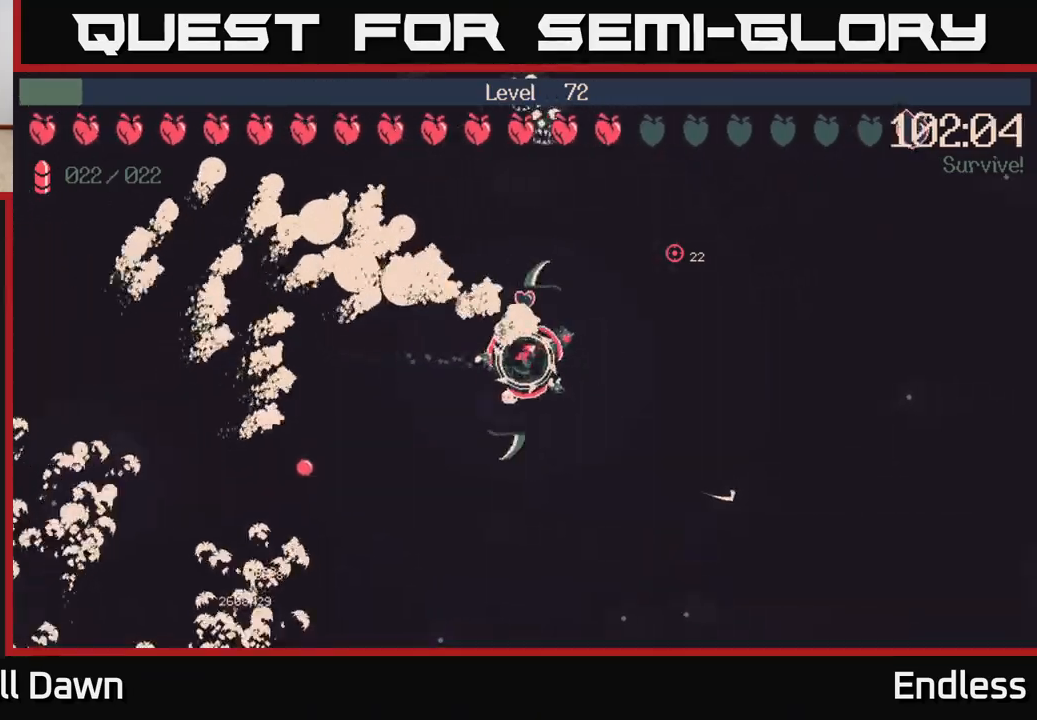
{"buttons": [], "left_stick": "center", "right_stick": "center", "events": [[50, "left_stick", "up-right"], [233, "left_stick", "center"]]}
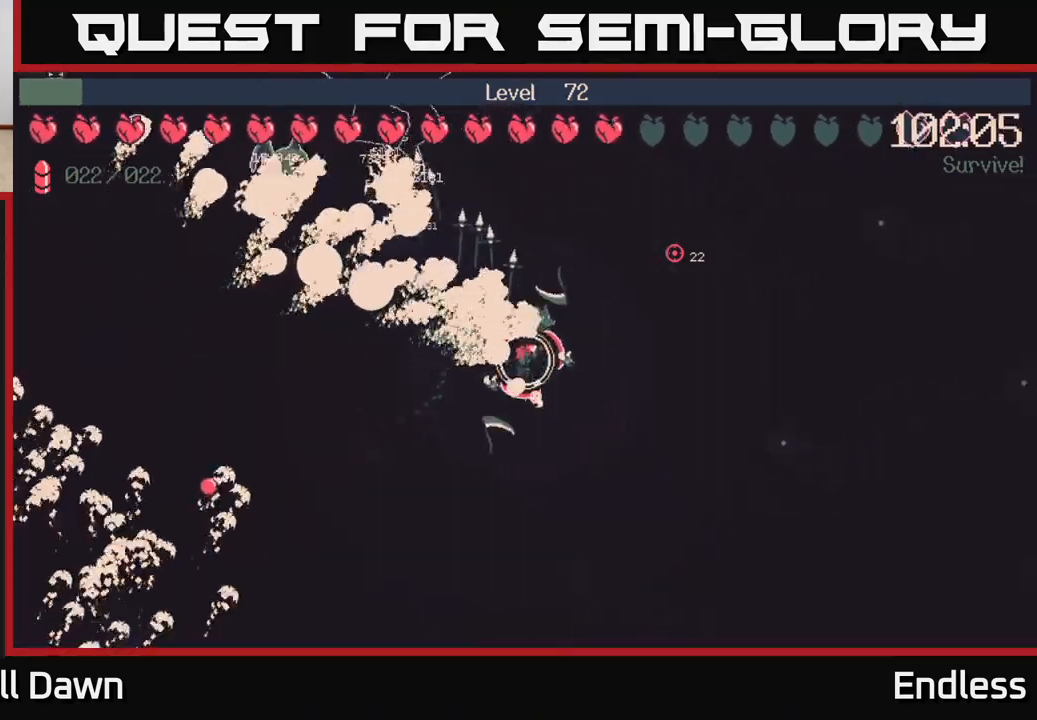
{"buttons": [], "left_stick": "right", "right_stick": "center", "events": [[250, "left_stick", "right"]]}
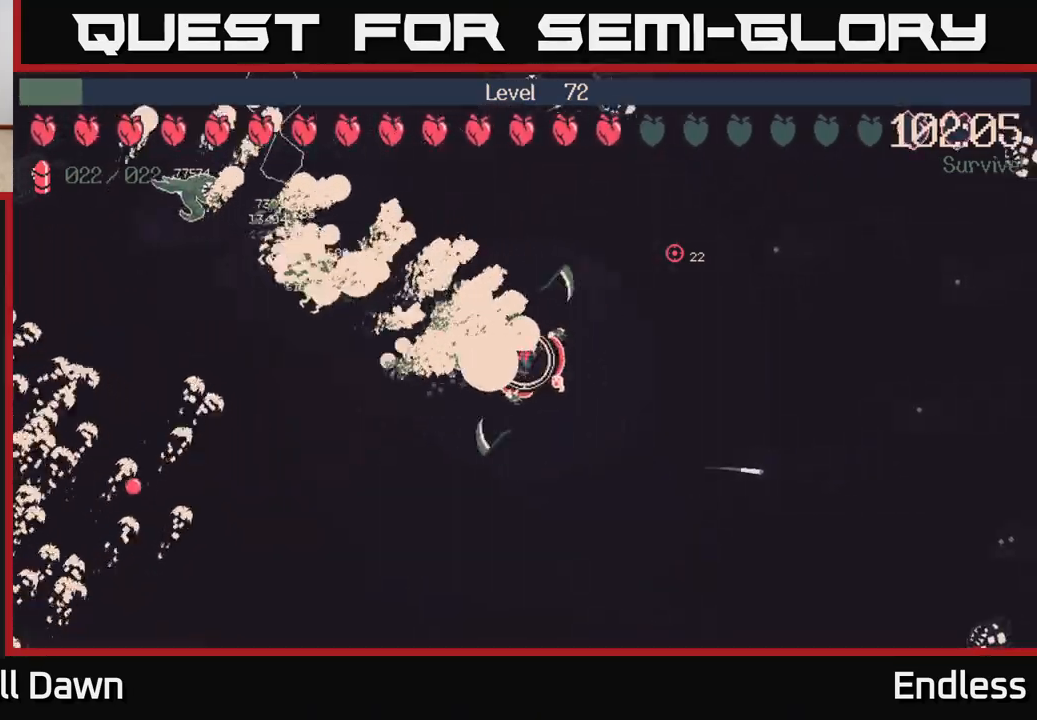
{"buttons": [], "left_stick": "center", "right_stick": "center", "events": [[150, "left_stick", "down-right"], [383, "left_stick", "down-left"], [433, "left_stick", "center"]]}
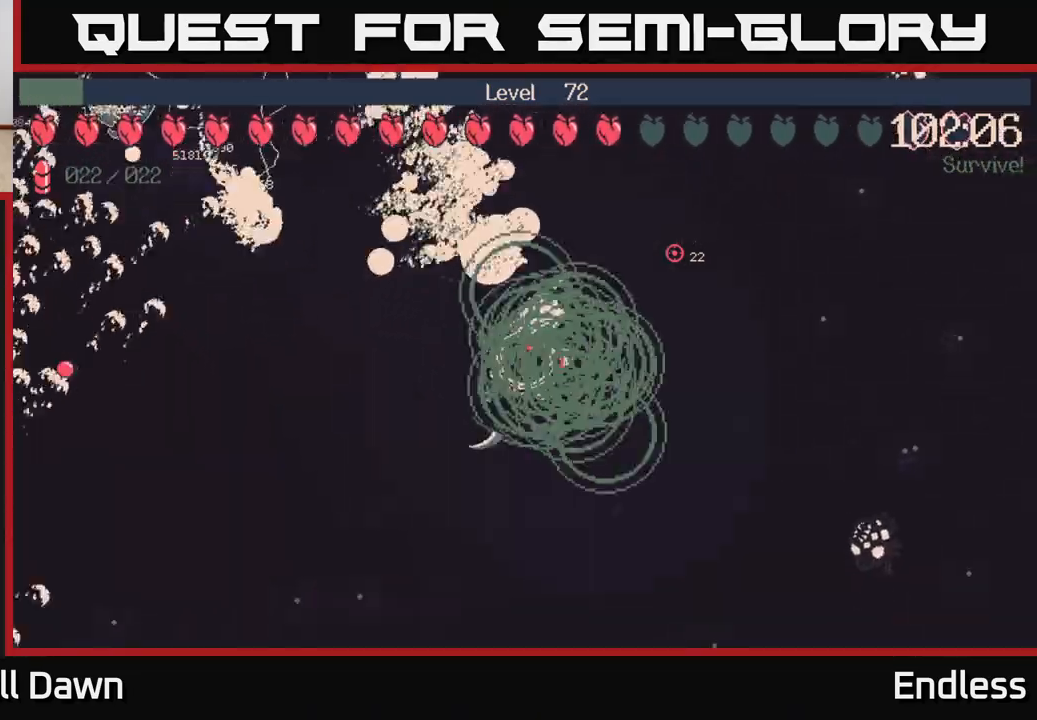
{"buttons": [], "left_stick": "center", "right_stick": "center", "events": []}
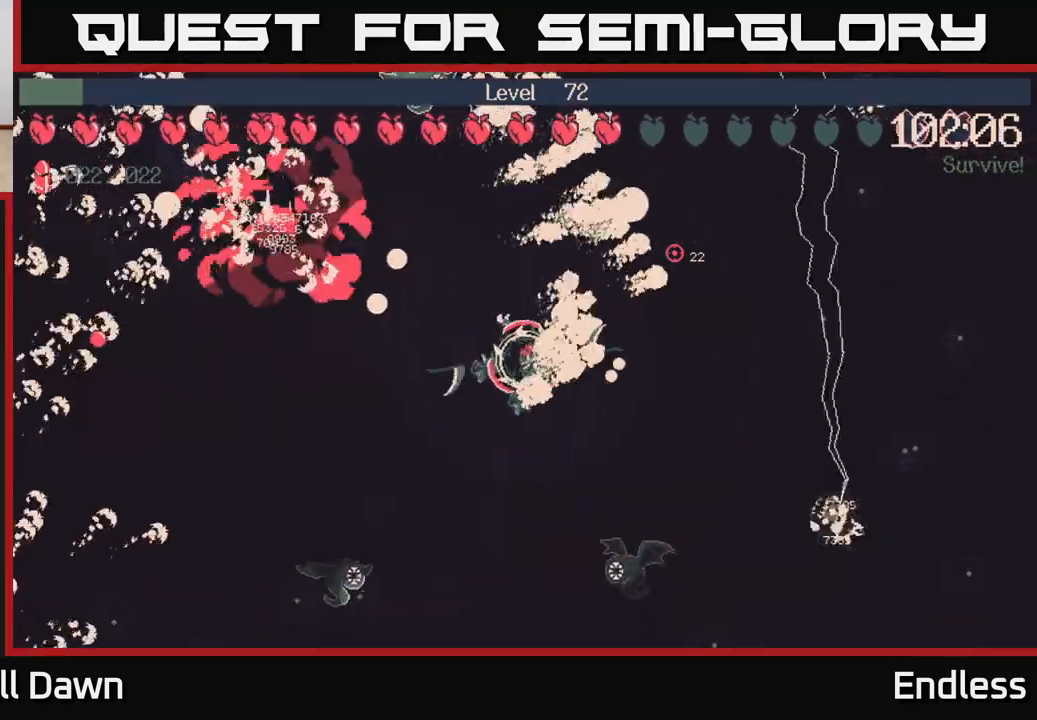
{"buttons": [], "left_stick": "center", "right_stick": "center", "events": []}
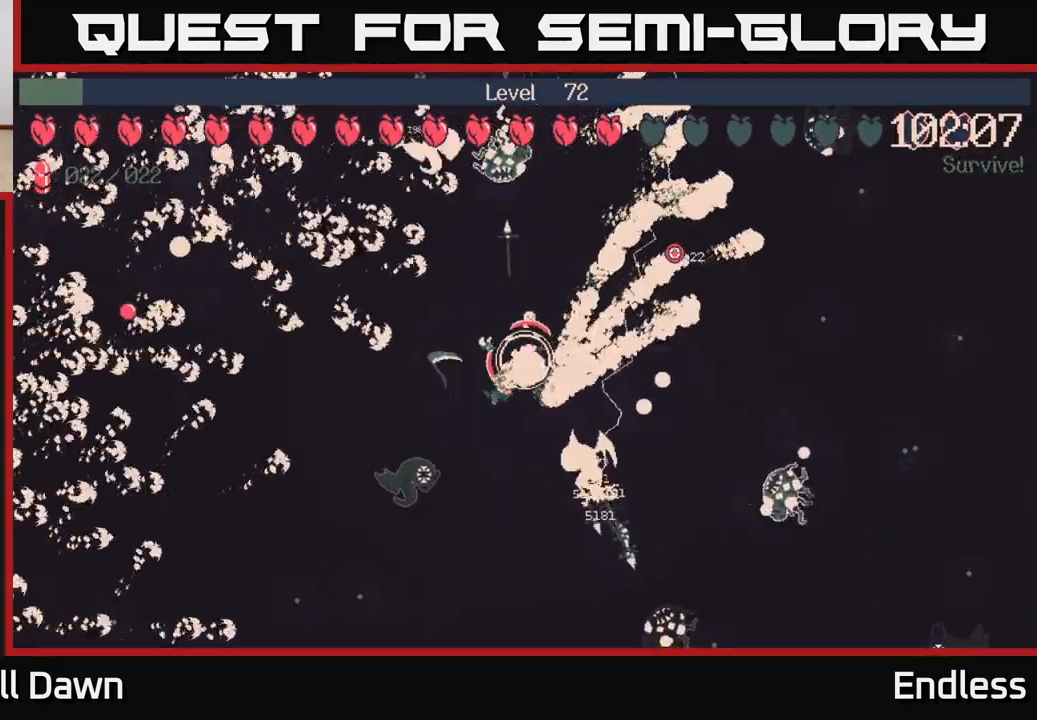
{"buttons": [], "left_stick": "right", "right_stick": "center", "events": [[67, "left_stick", "up-right"], [300, "left_stick", "right"]]}
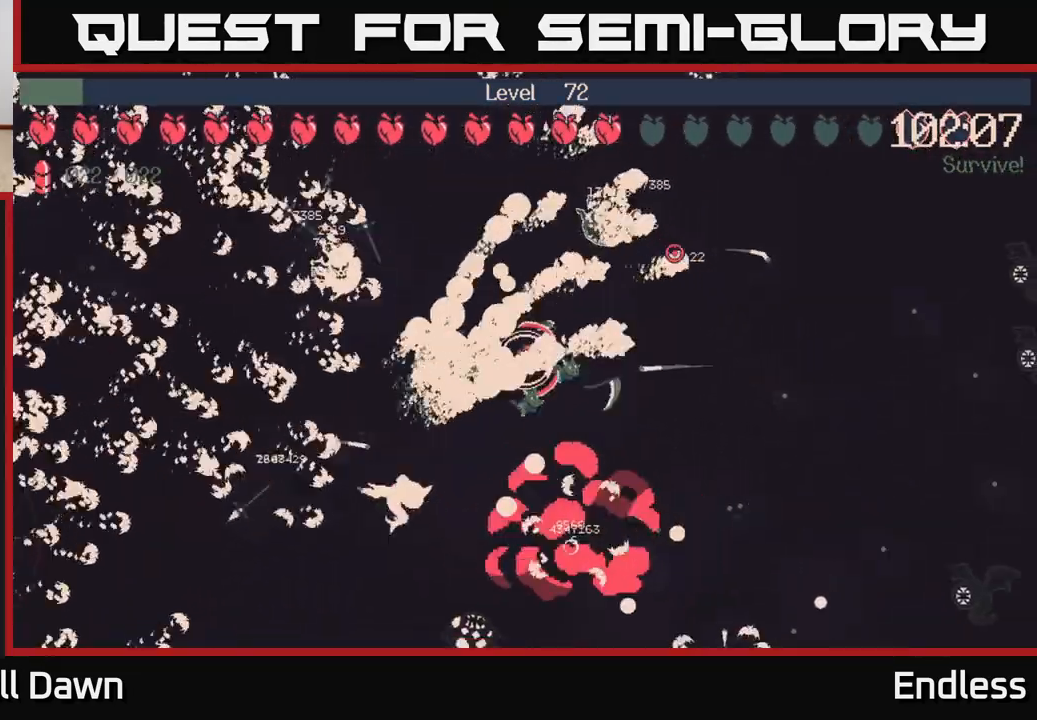
{"buttons": [], "left_stick": "right", "right_stick": "center", "events": [[17, "left_stick", "center"], [383, "left_stick", "right"]]}
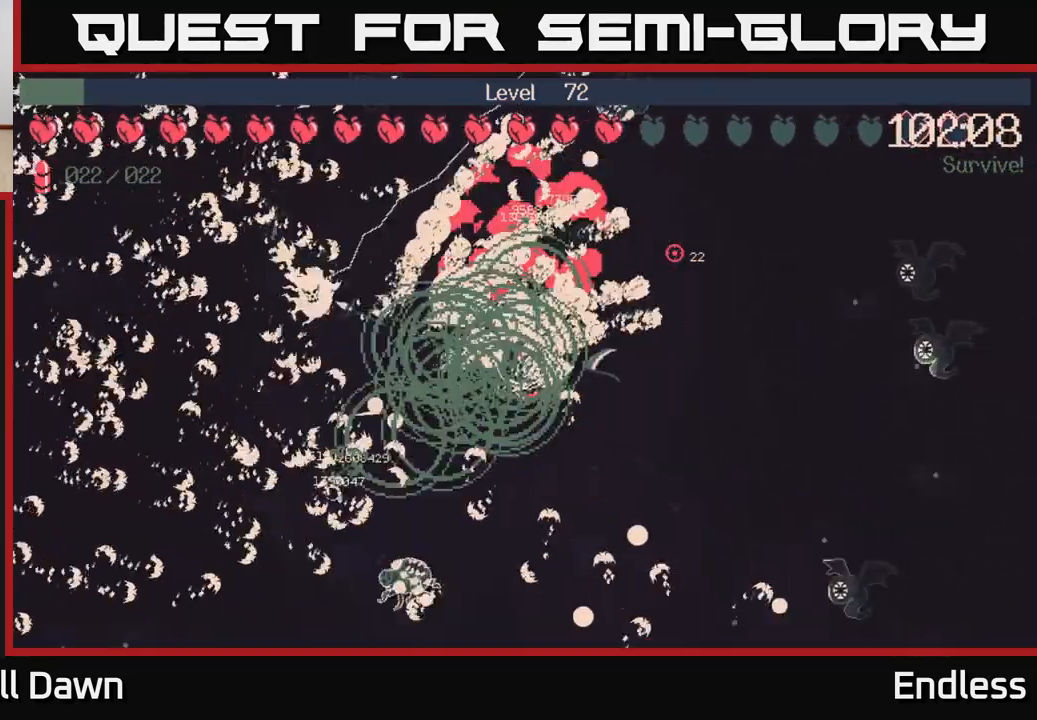
{"buttons": [], "left_stick": "up-right", "right_stick": "center", "events": [[150, "left_stick", "up-right"], [317, "left_stick", "center"], [467, "left_stick", "up-right"]]}
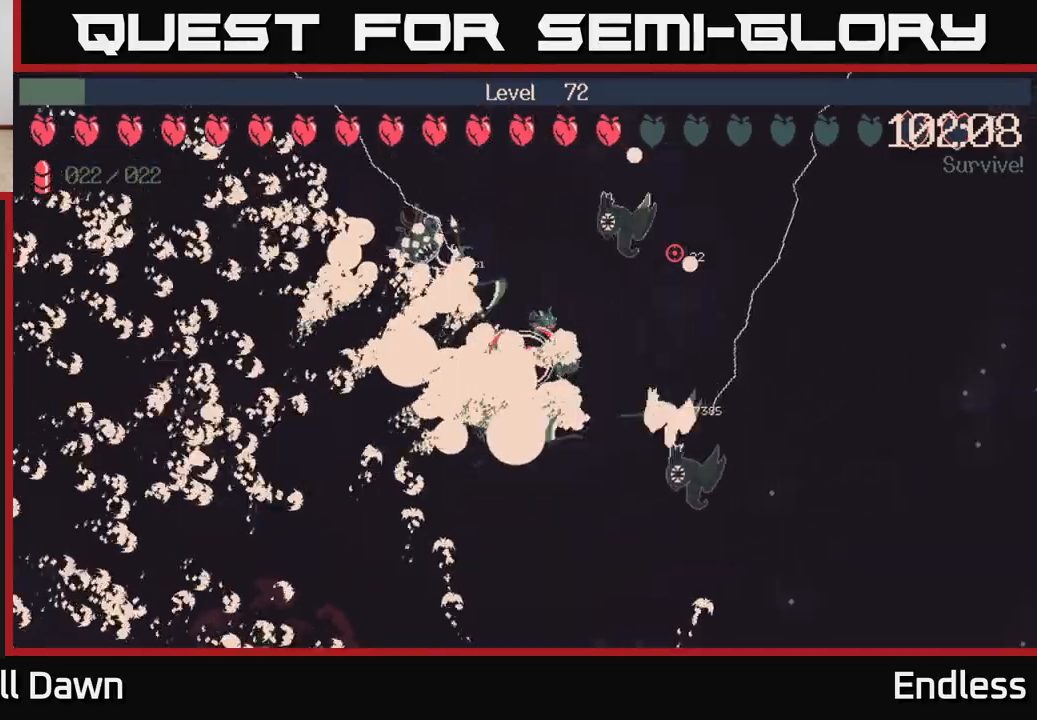
{"buttons": [], "left_stick": "right", "right_stick": "center", "events": [[17, "left_stick", "up"], [217, "left_stick", "right"], [317, "left_stick", "down-right"], [500, "left_stick", "right"]]}
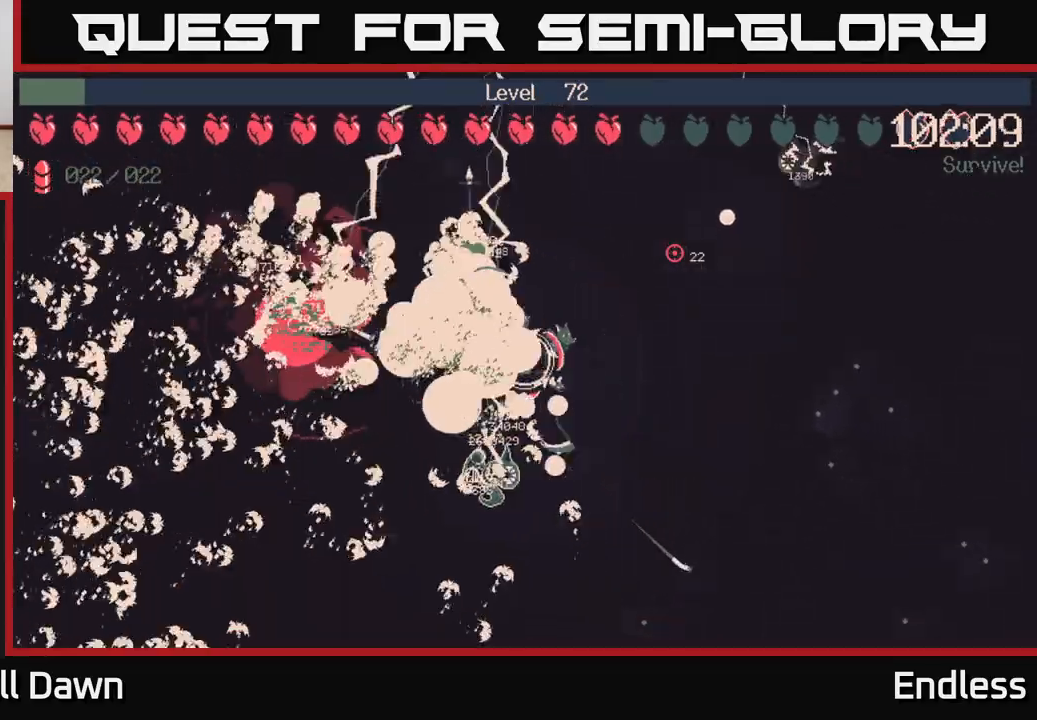
{"buttons": [], "left_stick": "right", "right_stick": "center", "events": []}
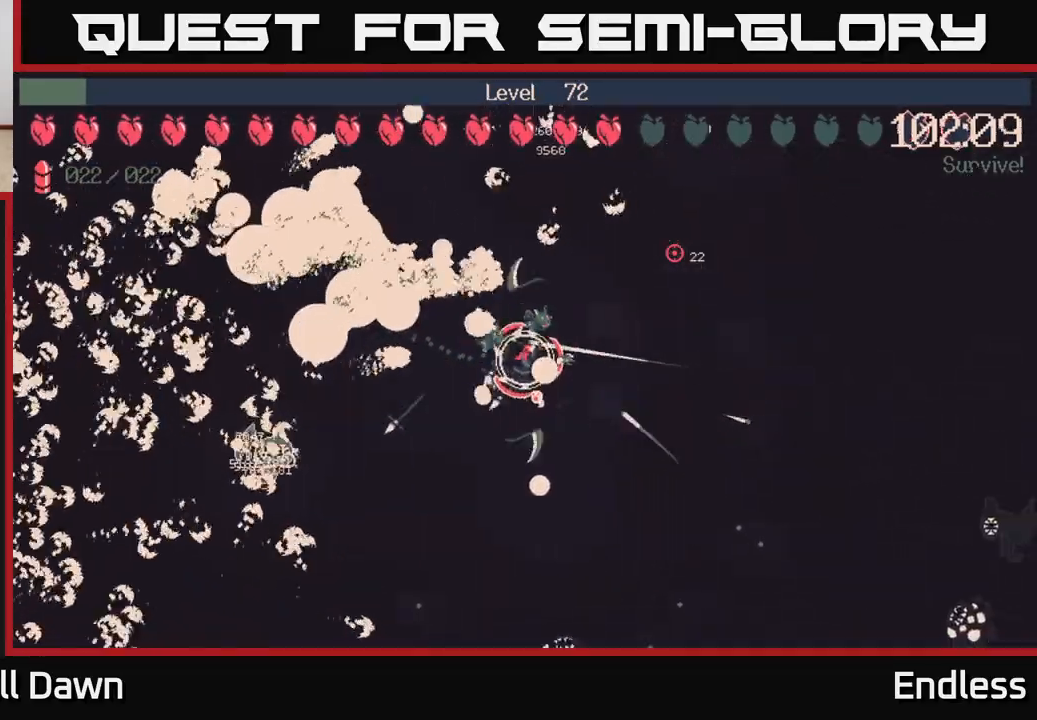
{"buttons": [], "left_stick": "down-right", "right_stick": "center", "events": [[33, "left_stick", "down-right"], [333, "left_stick", "down"], [483, "left_stick", "down-right"]]}
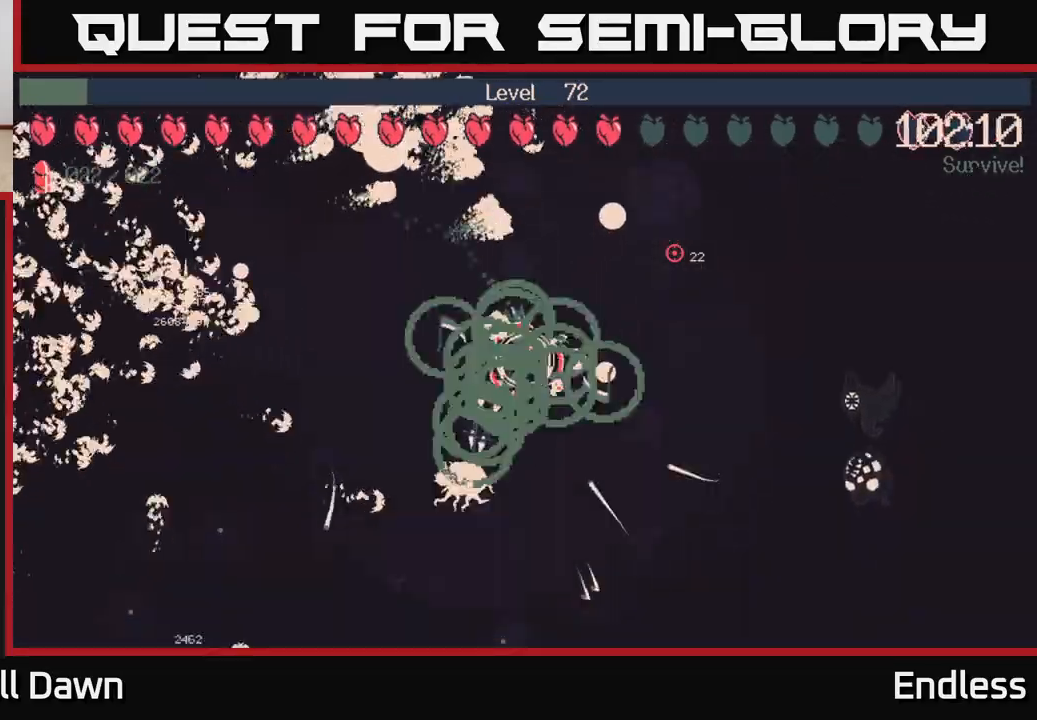
{"buttons": [], "left_stick": "down-right", "right_stick": "center", "events": [[200, "left_stick", "center"], [450, "left_stick", "down-right"]]}
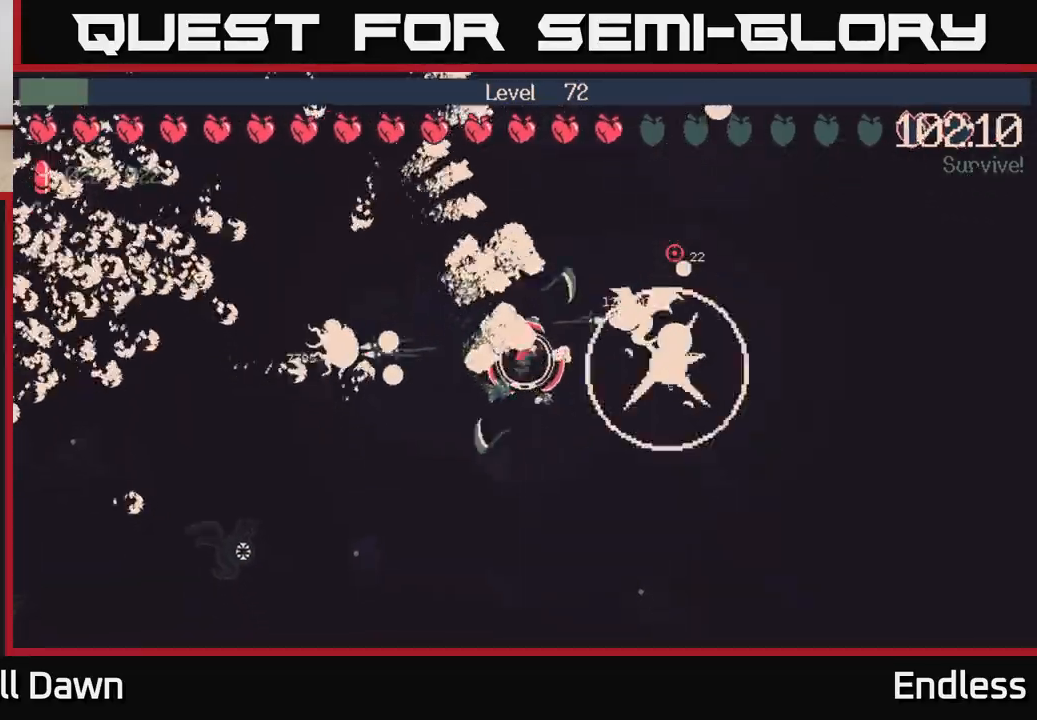
{"buttons": [], "left_stick": "down", "right_stick": "center", "events": [[100, "left_stick", "down"], [300, "left_stick", "down-right"], [500, "left_stick", "down"]]}
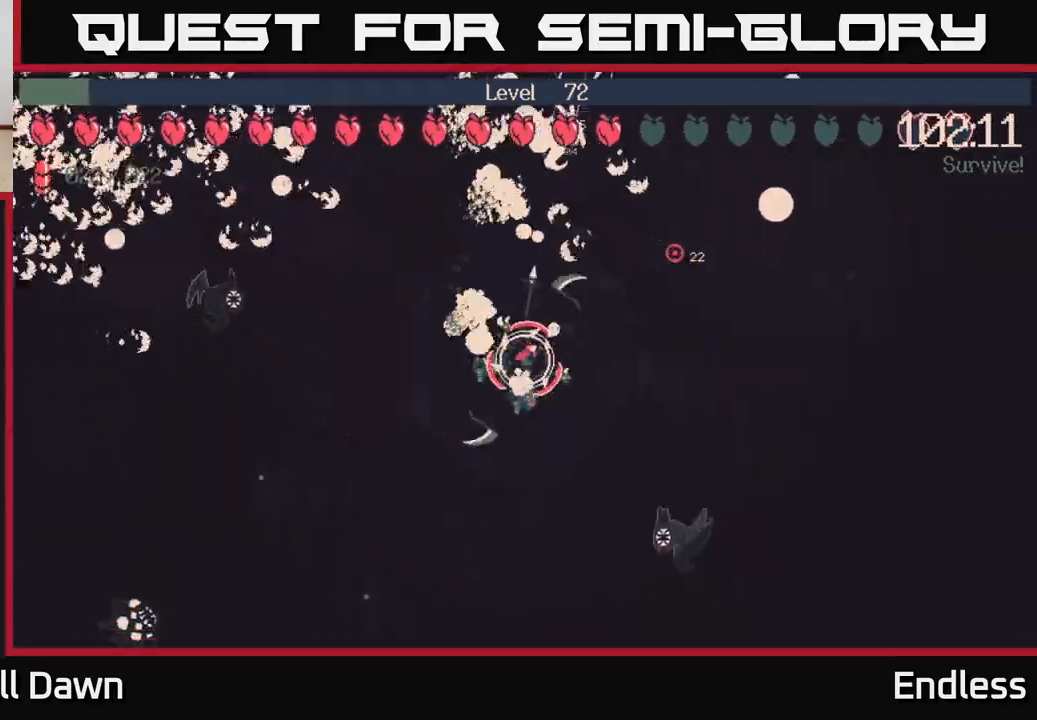
{"buttons": [], "left_stick": "center", "right_stick": "center", "events": [[217, "left_stick", "center"]]}
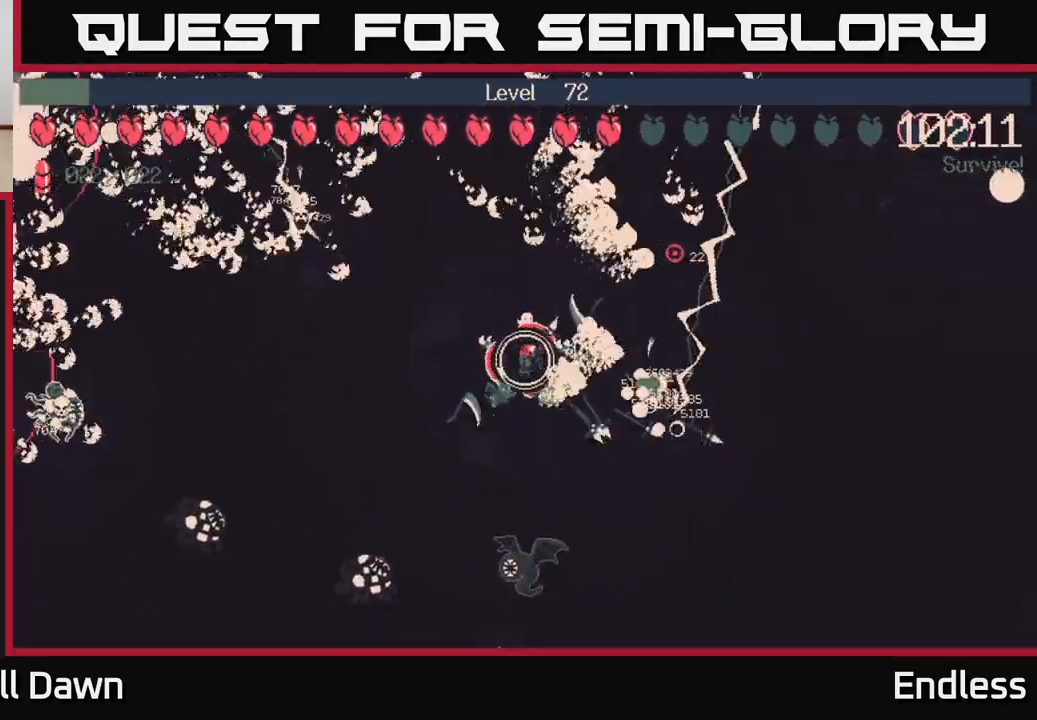
{"buttons": [], "left_stick": "right", "right_stick": "center", "events": [[117, "left_stick", "down"], [317, "left_stick", "right"]]}
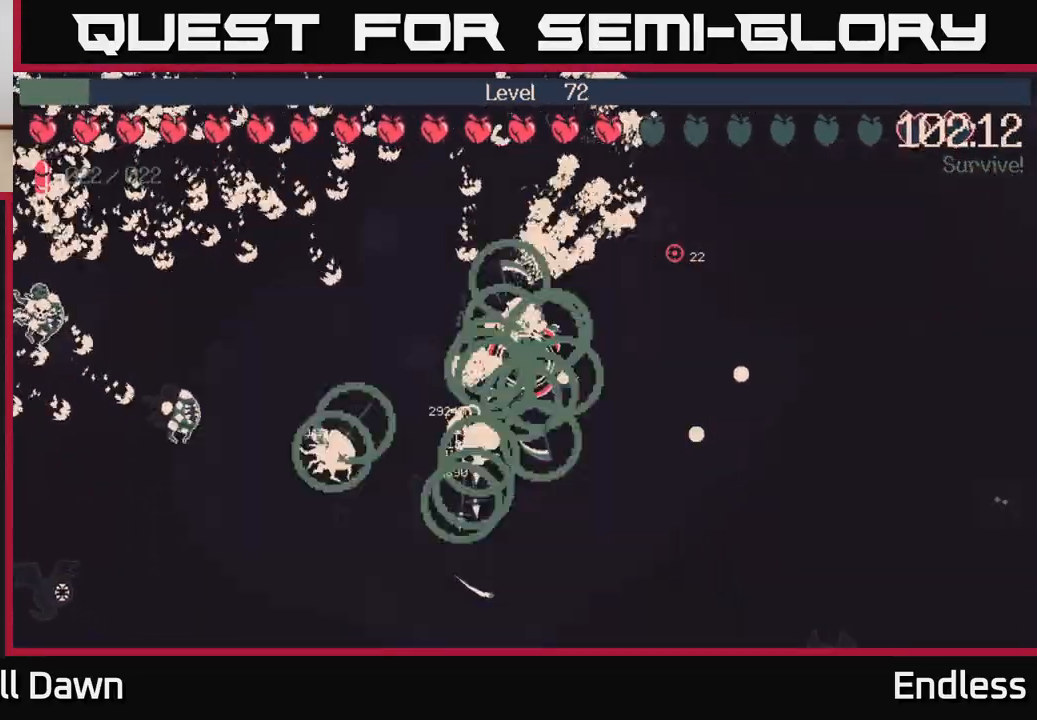
{"buttons": [], "left_stick": "down-left", "right_stick": "center", "events": [[33, "left_stick", "down-right"], [183, "left_stick", "down"], [383, "left_stick", "down-left"]]}
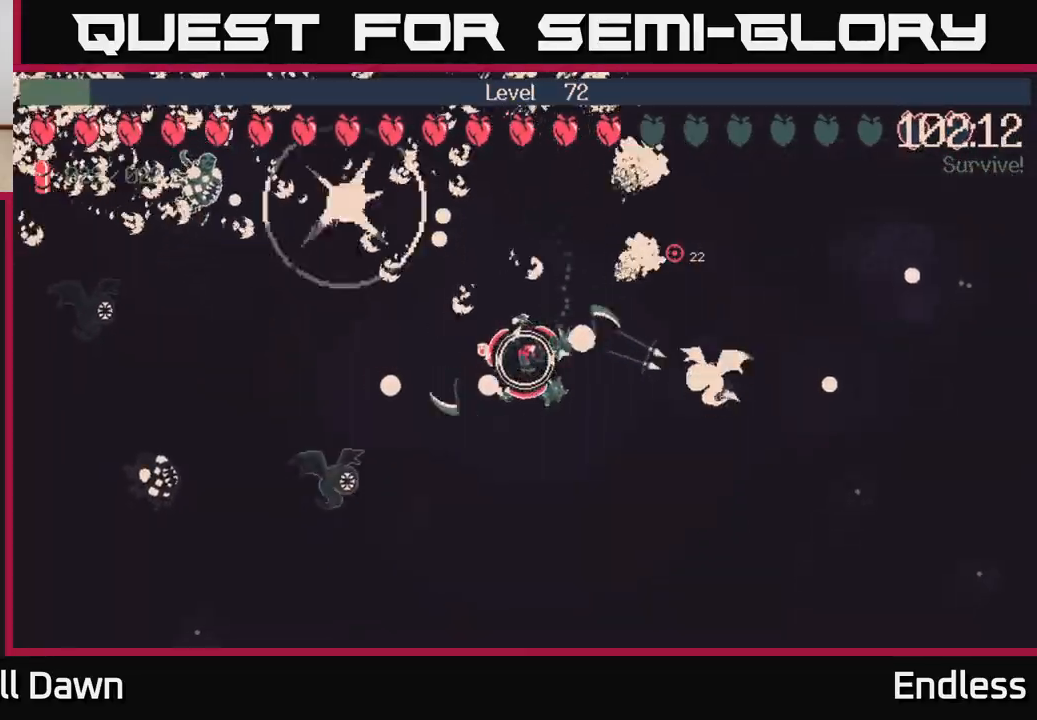
{"buttons": [], "left_stick": "down-left", "right_stick": "center", "events": [[233, "left_stick", "down-right"], [433, "left_stick", "down-left"]]}
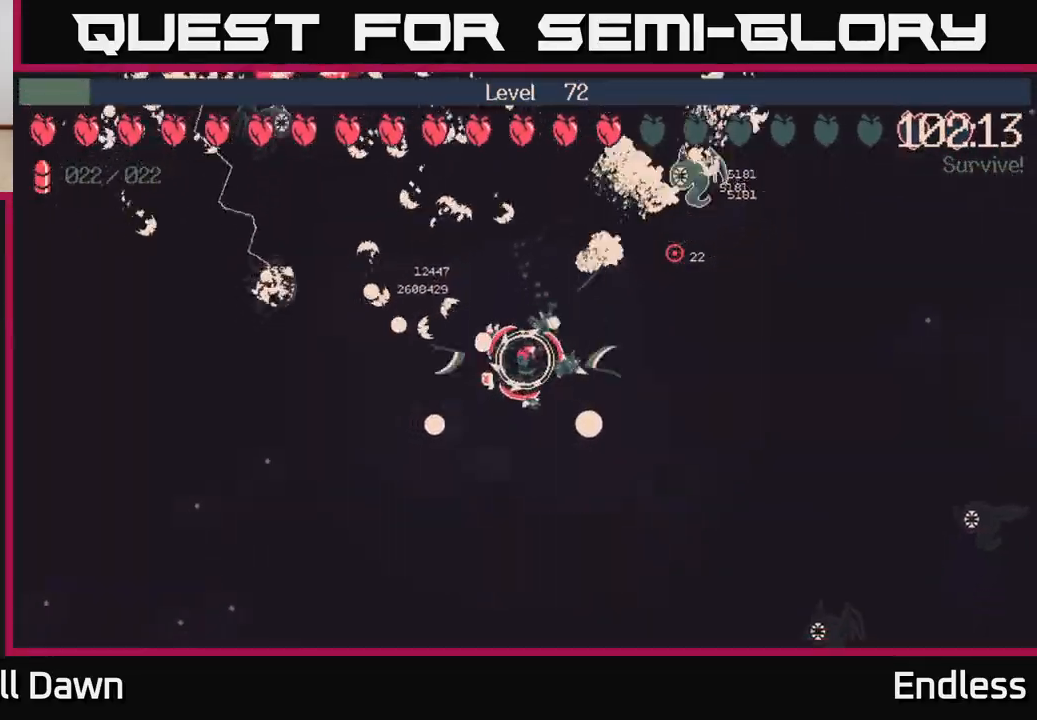
{"buttons": [], "left_stick": "down-left", "right_stick": "center", "events": []}
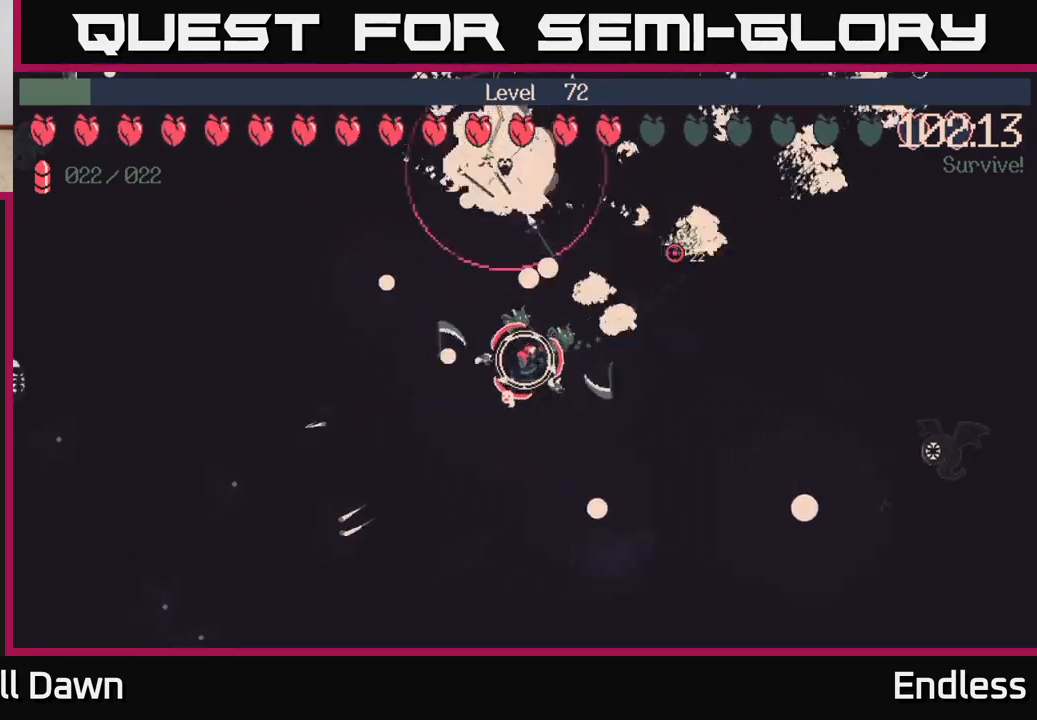
{"buttons": [], "left_stick": "left", "right_stick": "center", "events": [[83, "left_stick", "left"], [317, "left_stick", "up-left"], [467, "left_stick", "left"]]}
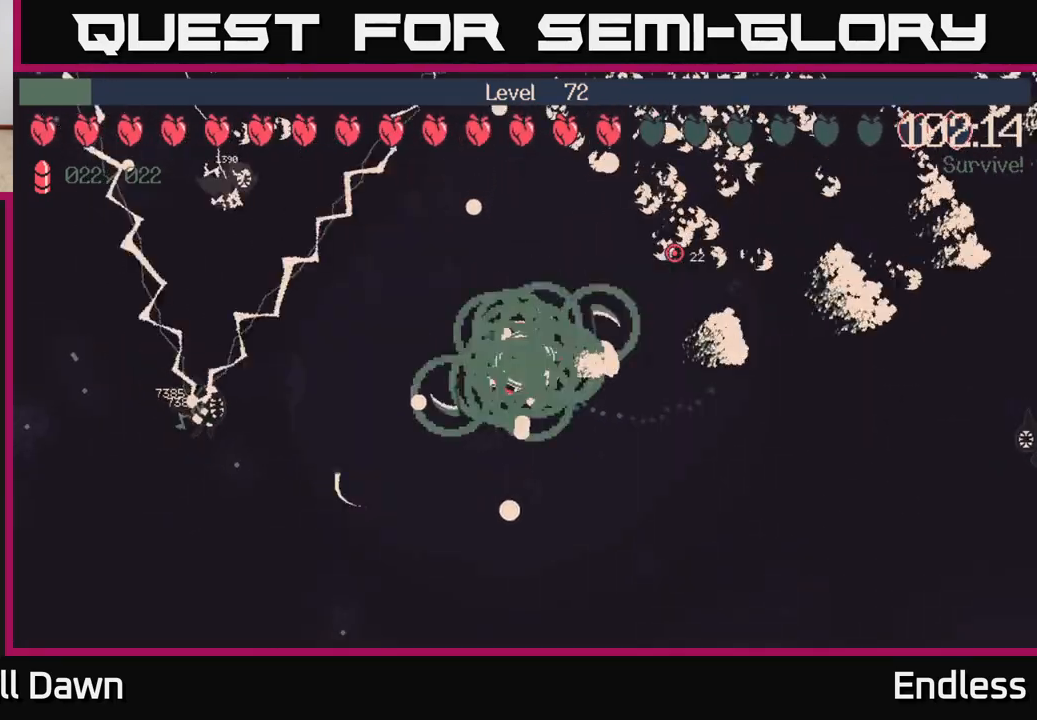
{"buttons": [], "left_stick": "left", "right_stick": "center", "events": [[100, "left_stick", "up-left"], [300, "left_stick", "left"]]}
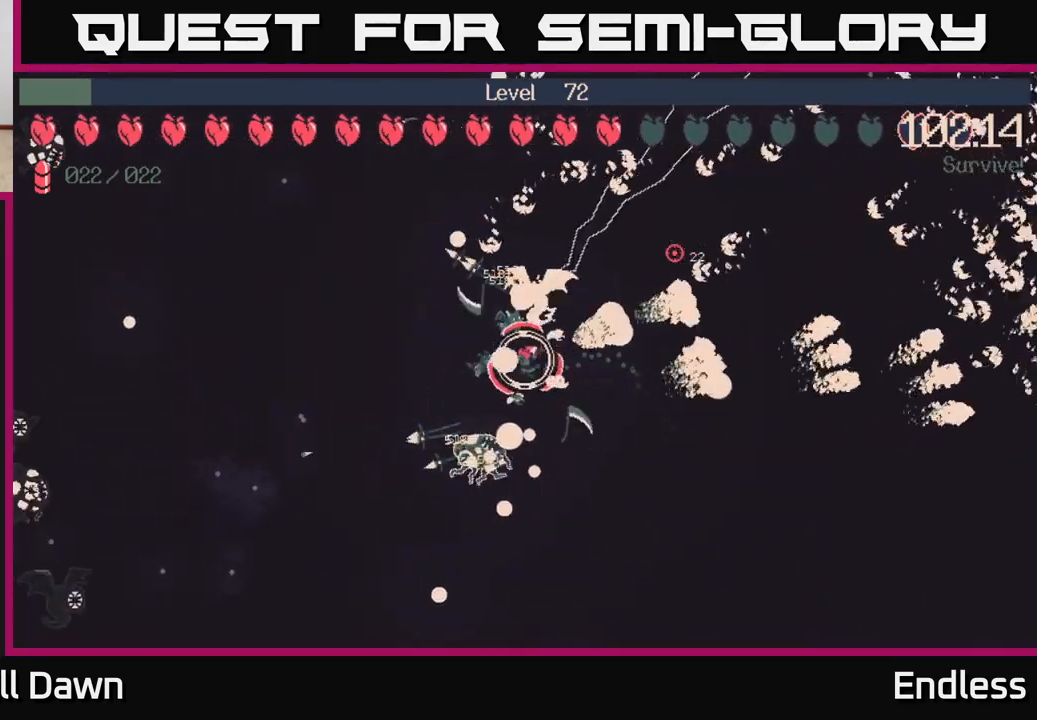
{"buttons": [], "left_stick": "up-left", "right_stick": "center", "events": [[333, "left_stick", "up-left"]]}
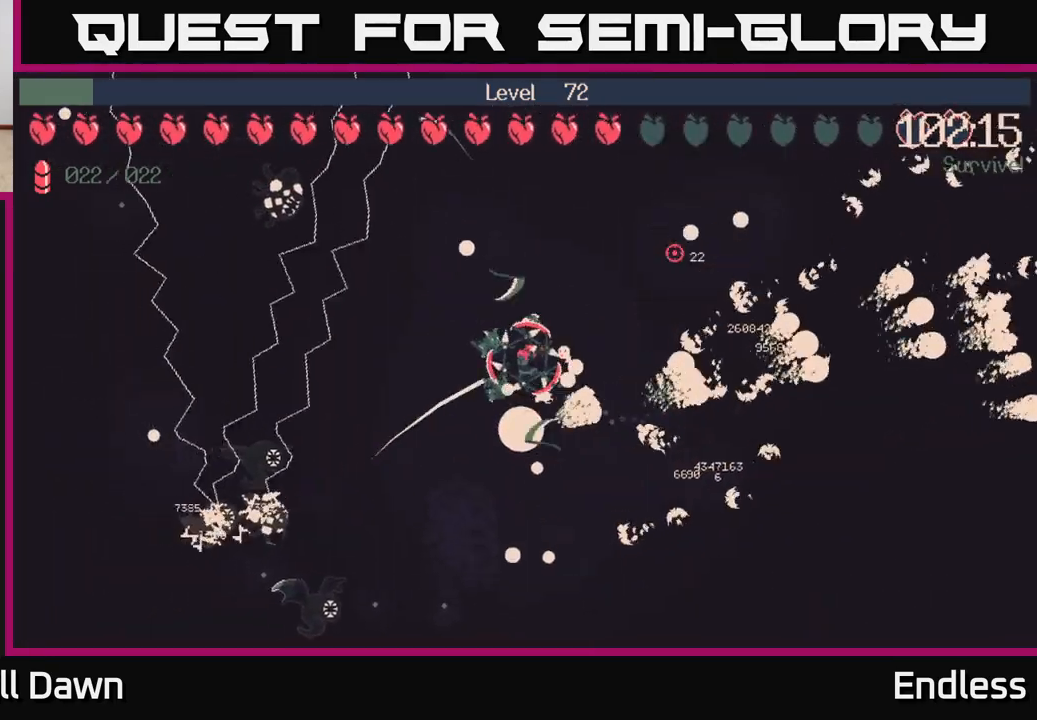
{"buttons": [], "left_stick": "down-right", "right_stick": "center", "events": [[33, "left_stick", "down-left"], [83, "left_stick", "down"], [483, "left_stick", "down-right"]]}
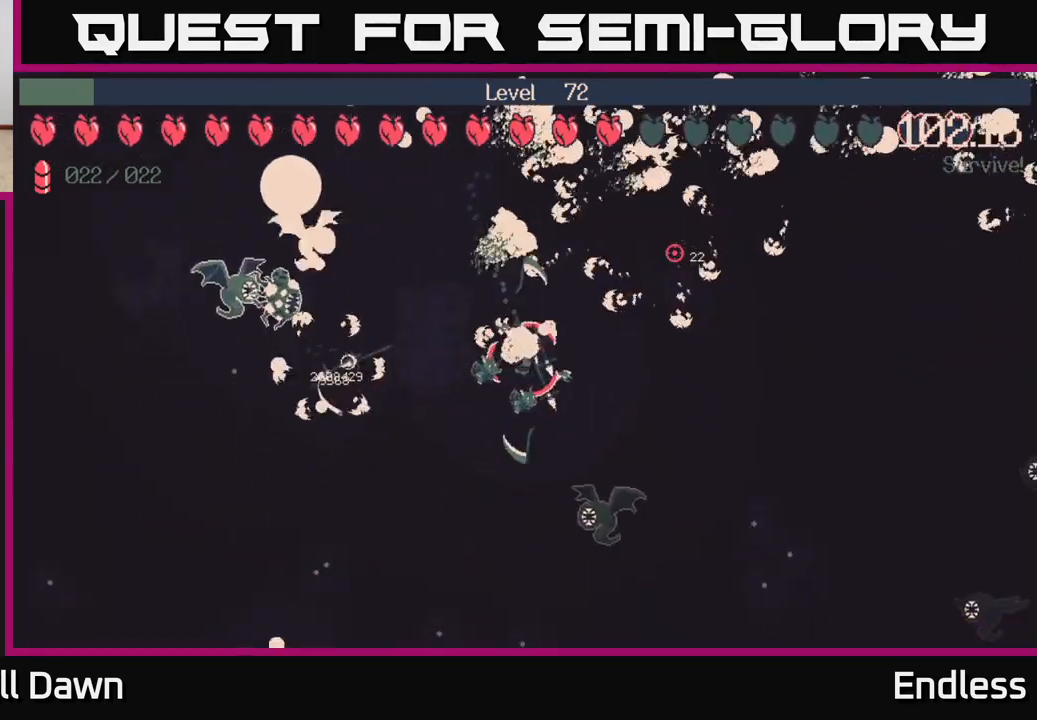
{"buttons": [], "left_stick": "down-left", "right_stick": "center", "events": [[233, "left_stick", "down-left"], [333, "left_stick", "left"], [500, "left_stick", "down-left"]]}
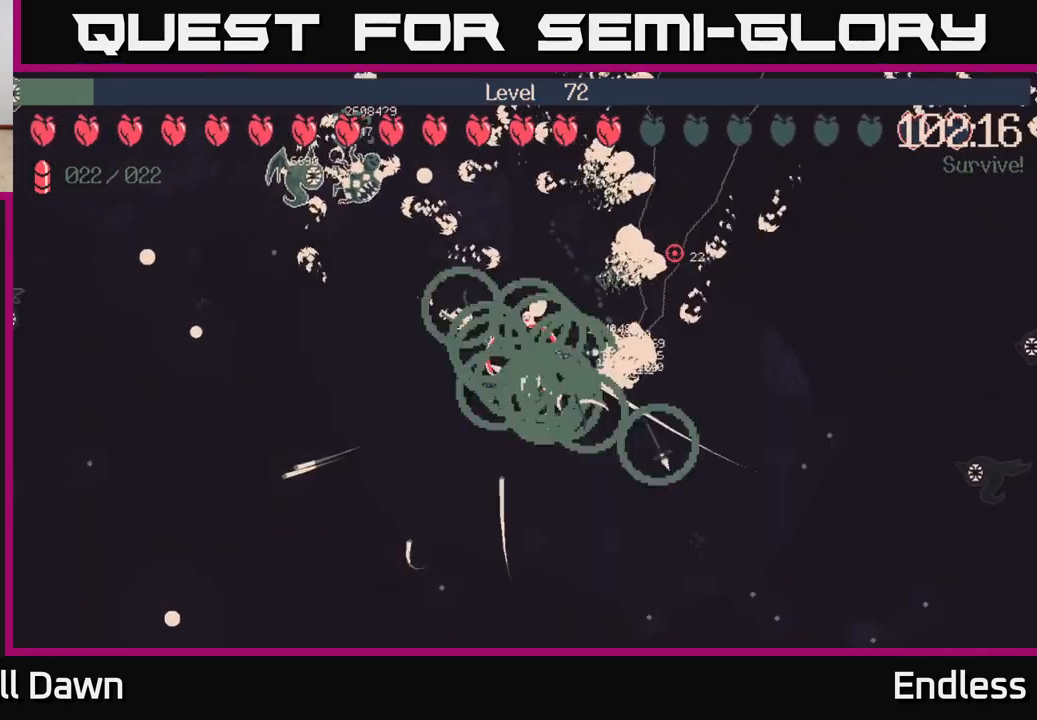
{"buttons": [], "left_stick": "down-left", "right_stick": "center", "events": [[183, "left_stick", "left"], [500, "left_stick", "down-left"]]}
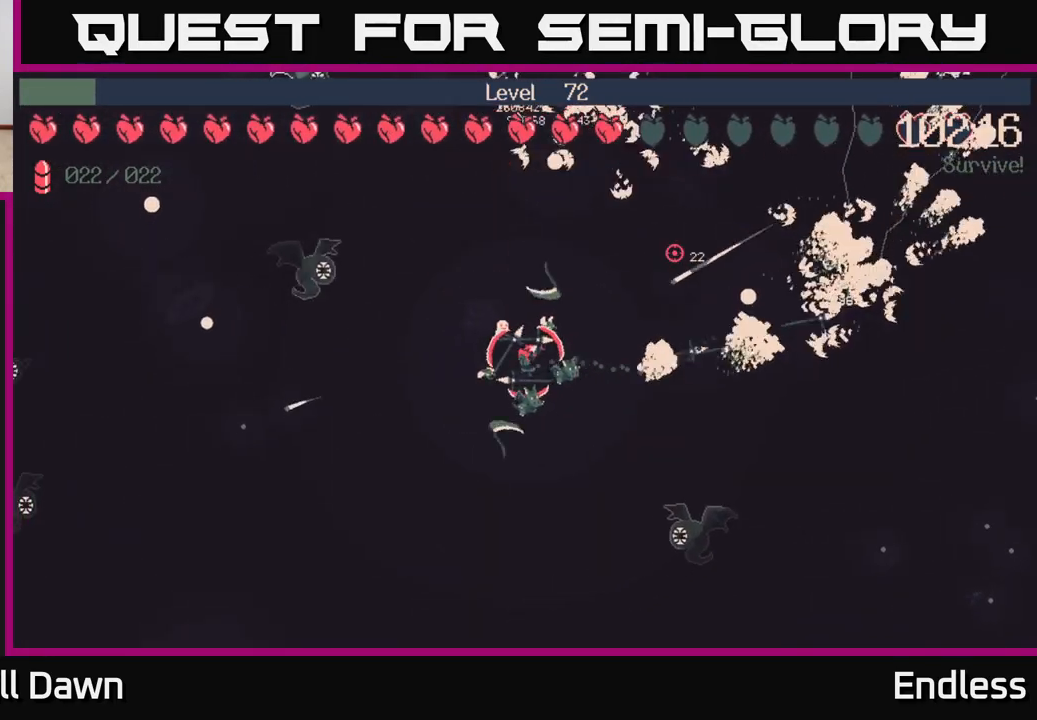
{"buttons": [], "left_stick": "left", "right_stick": "center", "events": [[300, "left_stick", "left"]]}
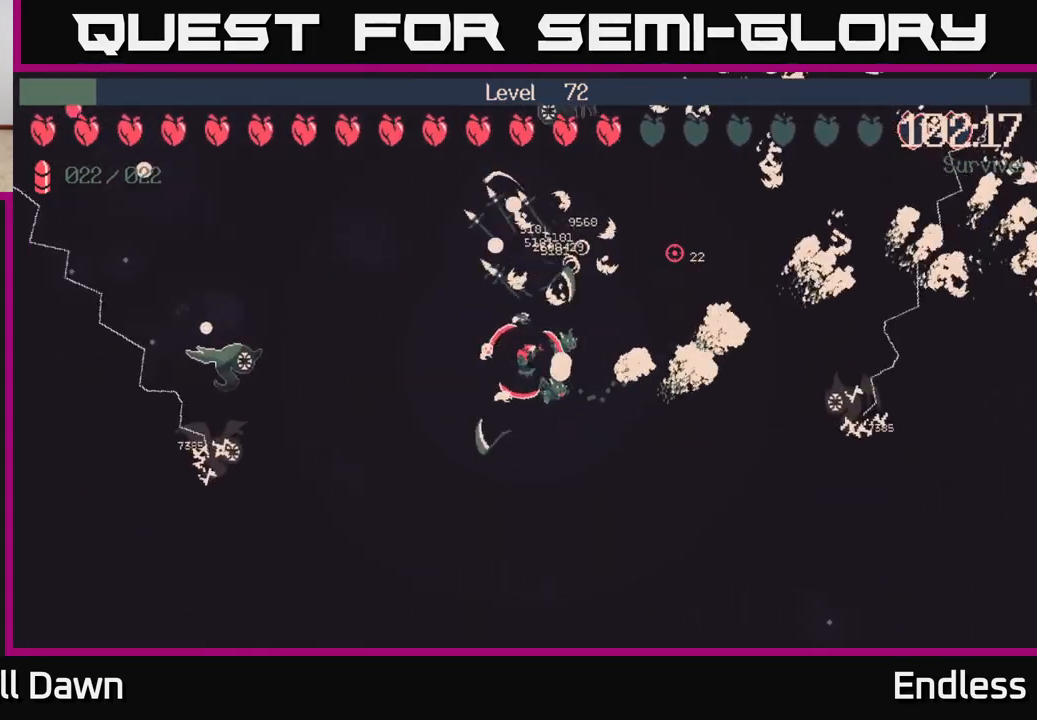
{"buttons": [], "left_stick": "up-left", "right_stick": "center", "events": [[33, "left_stick", "center"], [383, "left_stick", "up-left"]]}
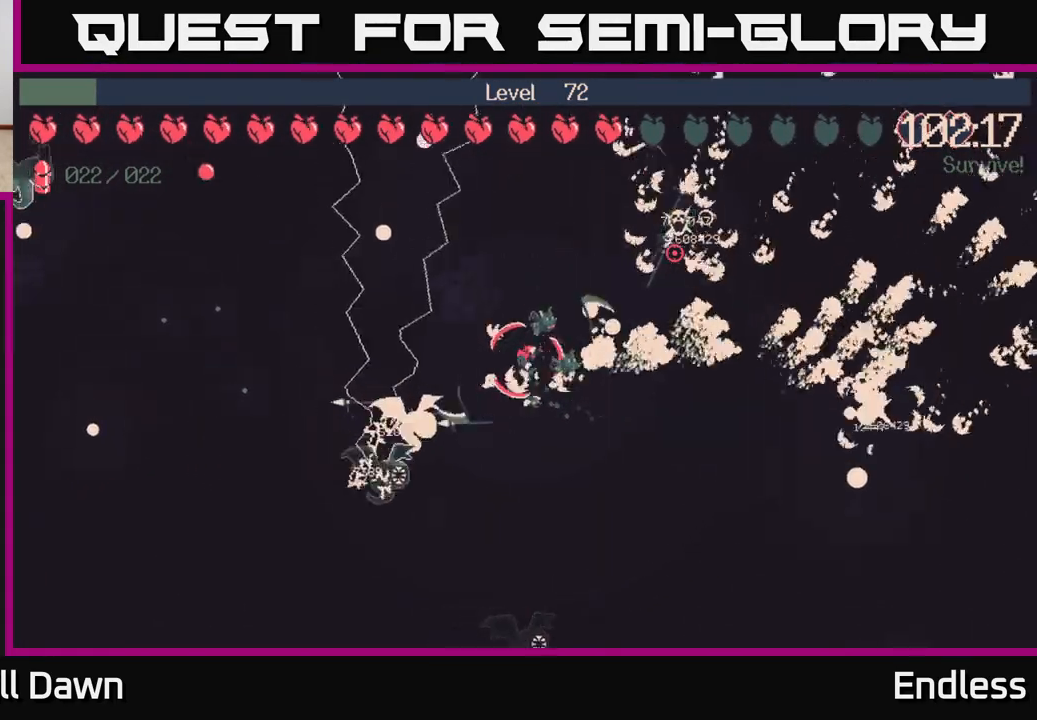
{"buttons": [], "left_stick": "down-left", "right_stick": "center", "events": [[183, "left_stick", "left"], [383, "left_stick", "center"], [500, "left_stick", "down-left"]]}
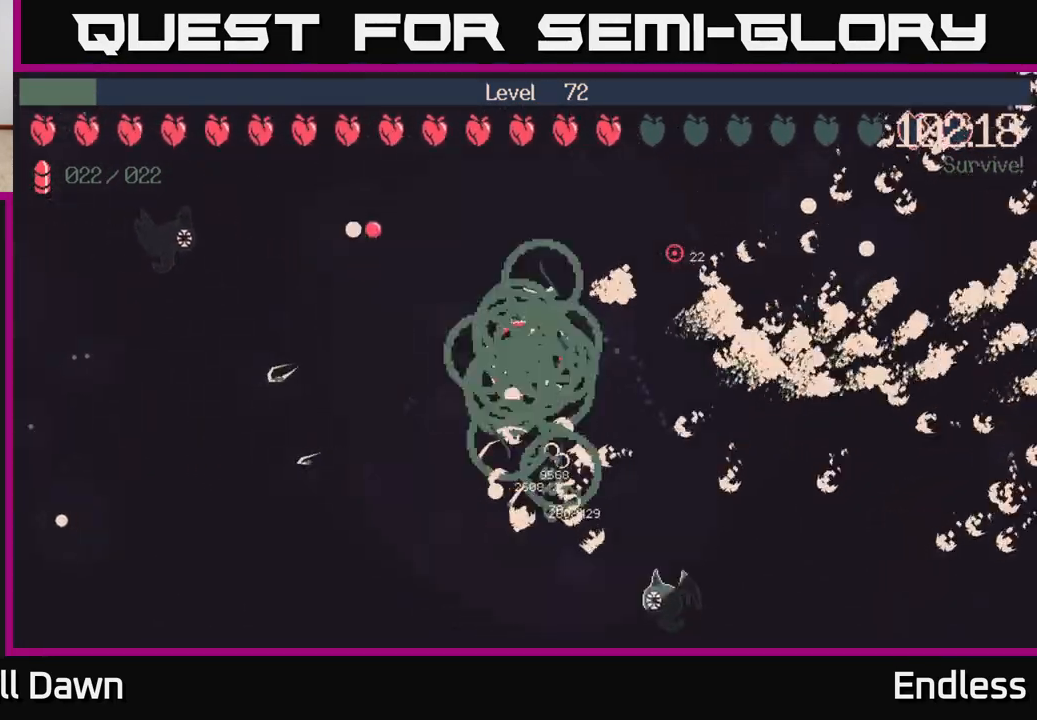
{"buttons": [], "left_stick": "right", "right_stick": "center", "events": [[167, "left_stick", "left"], [317, "left_stick", "down-left"], [500, "left_stick", "right"]]}
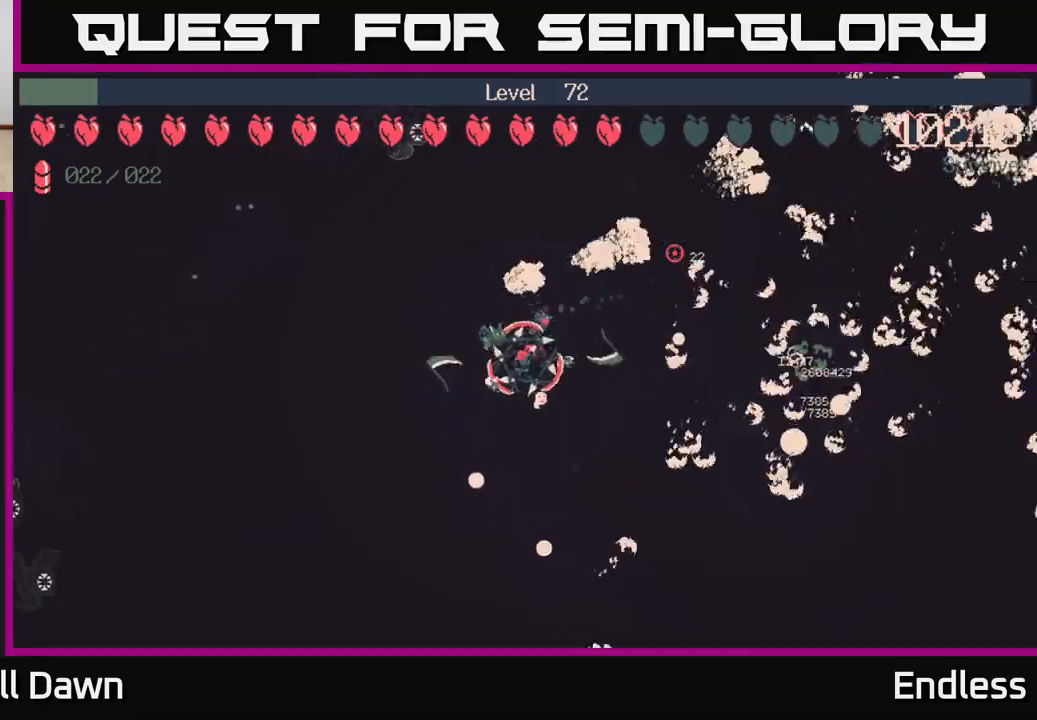
{"buttons": [], "left_stick": "up-left", "right_stick": "center", "events": [[200, "left_stick", "down"], [317, "left_stick", "left"], [383, "left_stick", "up-left"]]}